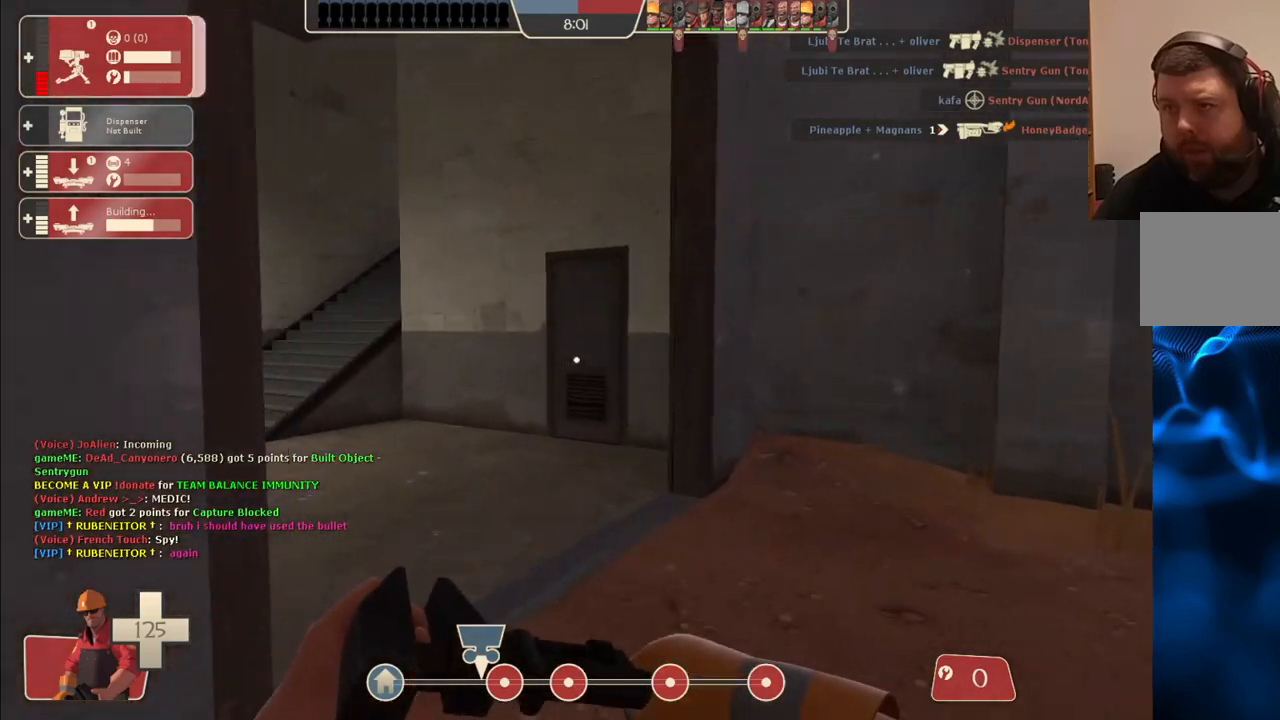
Gameplay with a controller (PlayStation layout); each line is a JSON object with the inputs held at the frame after it. "events" lists button and stick changes between this image and that frame as [ms after this image, input, new state], when the widget could be followed in between.
{"buttons": [], "left_stick": "up", "right_stick": "center", "events": [[67, "right_stick", "left"], [217, "right_stick", "center"]]}
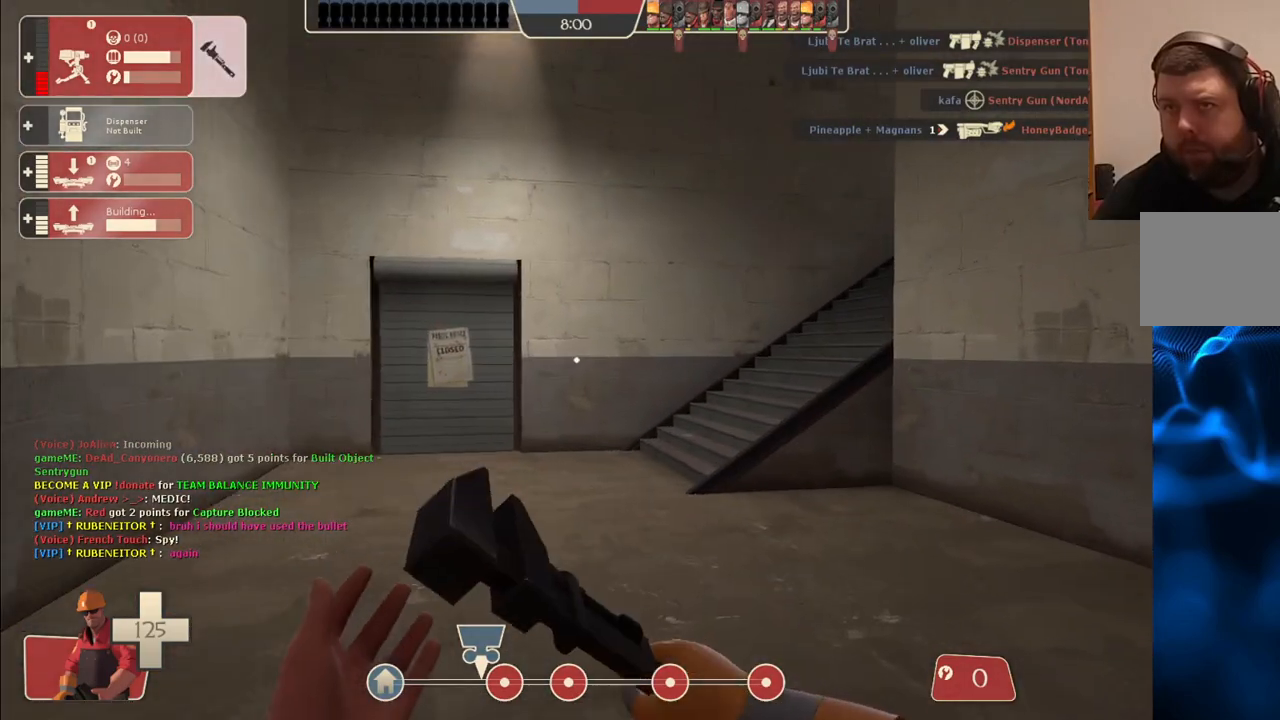
{"buttons": [], "left_stick": "up", "right_stick": "center", "events": []}
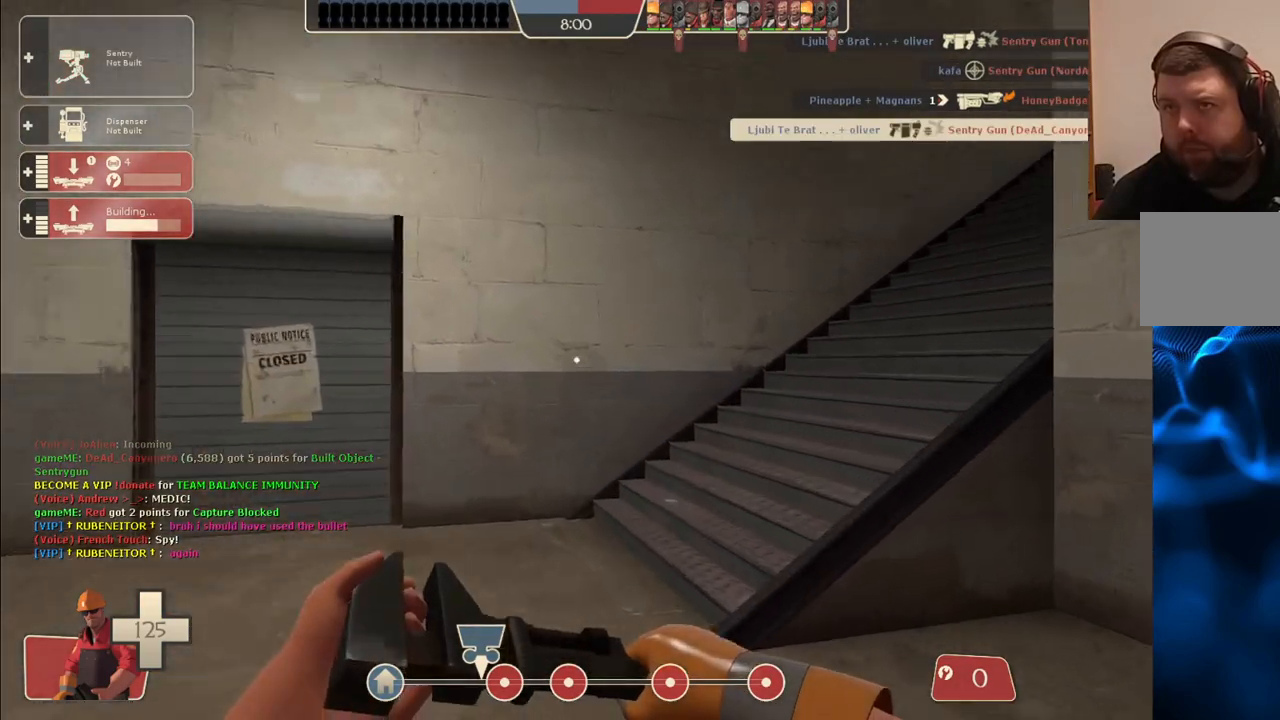
{"buttons": [], "left_stick": "up", "right_stick": "center", "events": [[33, "right_stick", "right"], [117, "right_stick", "center"], [283, "right_stick", "right"], [450, "right_stick", "center"]]}
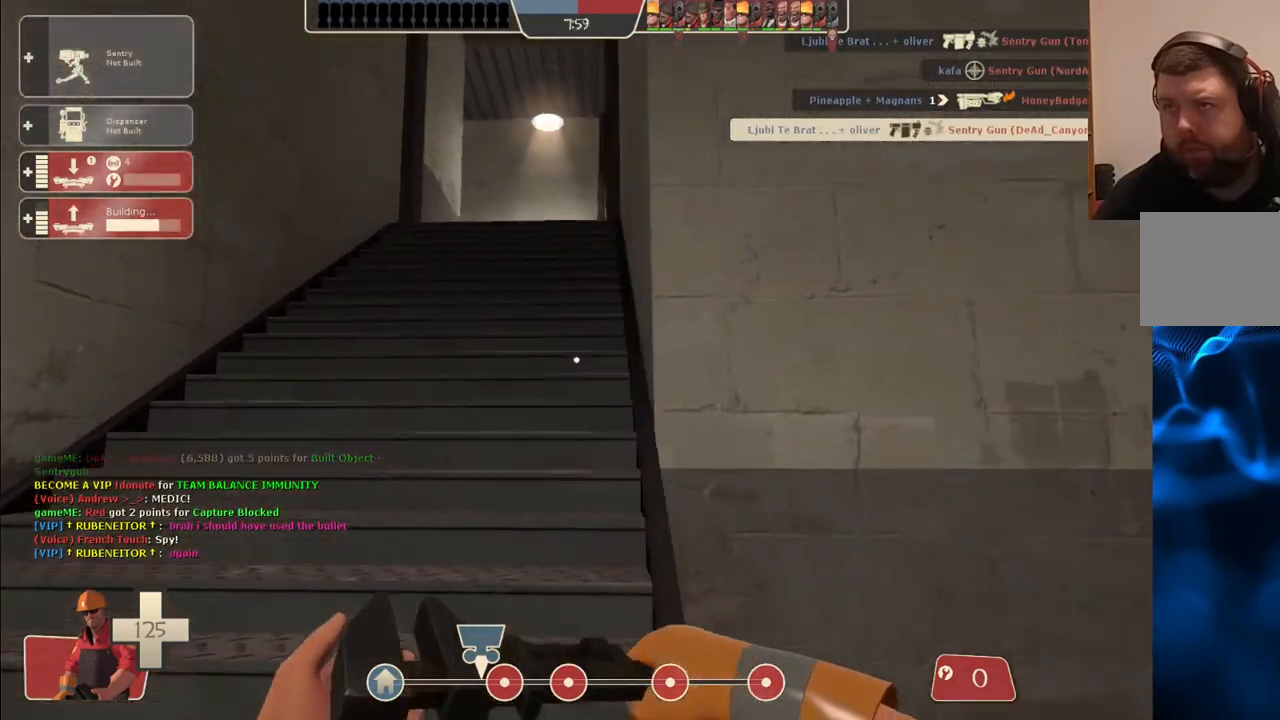
{"buttons": [], "left_stick": "up", "right_stick": "center", "events": [[383, "right_stick", "right"], [500, "right_stick", "center"]]}
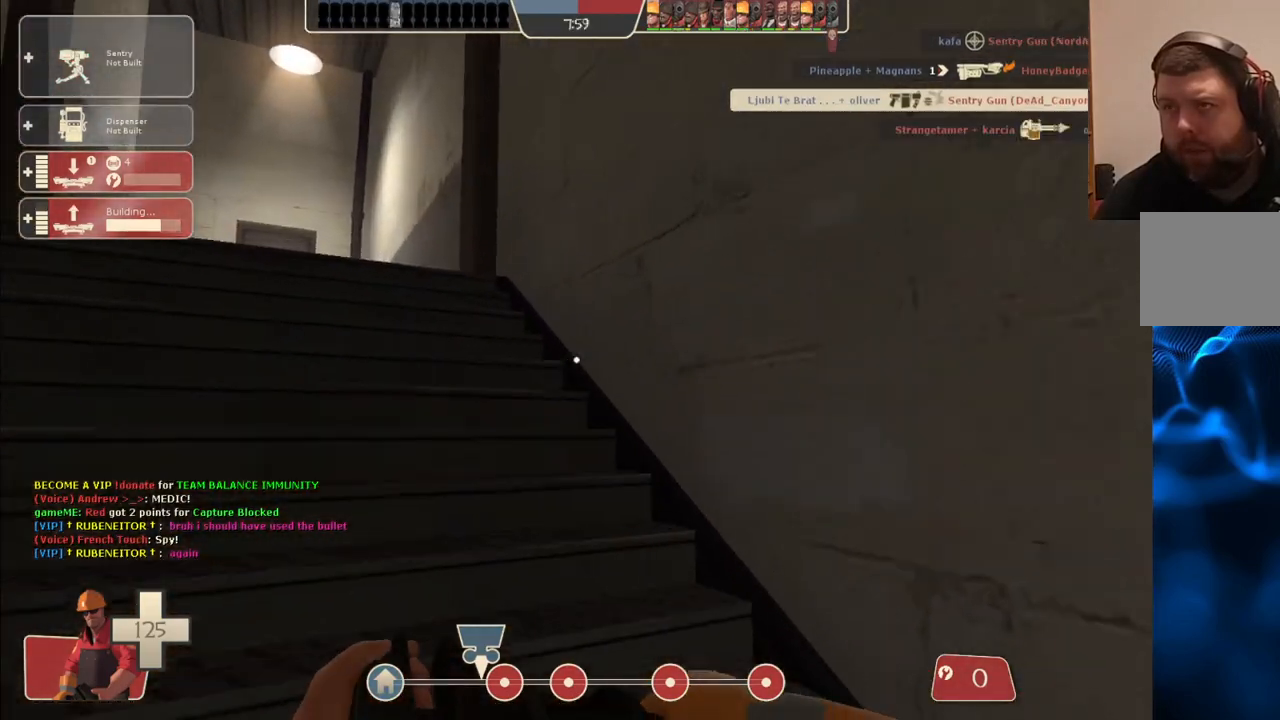
{"buttons": [], "left_stick": "up", "right_stick": "center", "events": []}
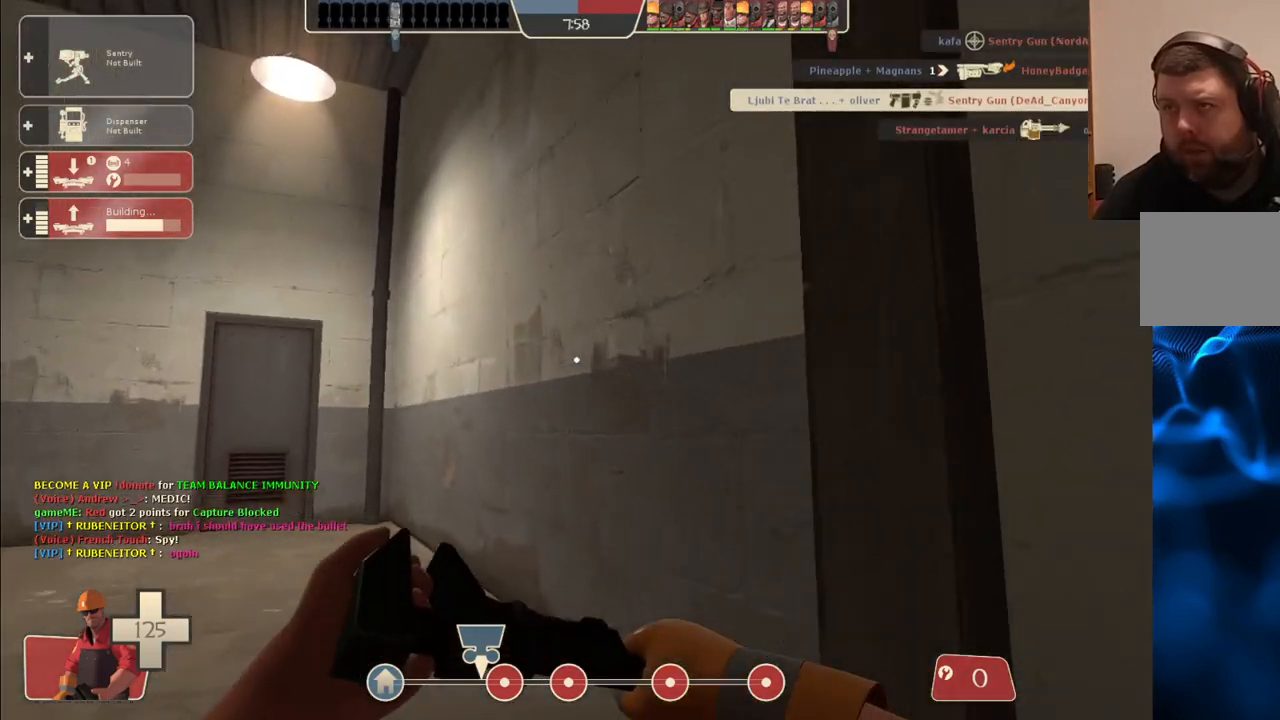
{"buttons": [], "left_stick": "up", "right_stick": "left", "events": [[100, "right_stick", "left"], [250, "right_stick", "center"], [450, "right_stick", "left"]]}
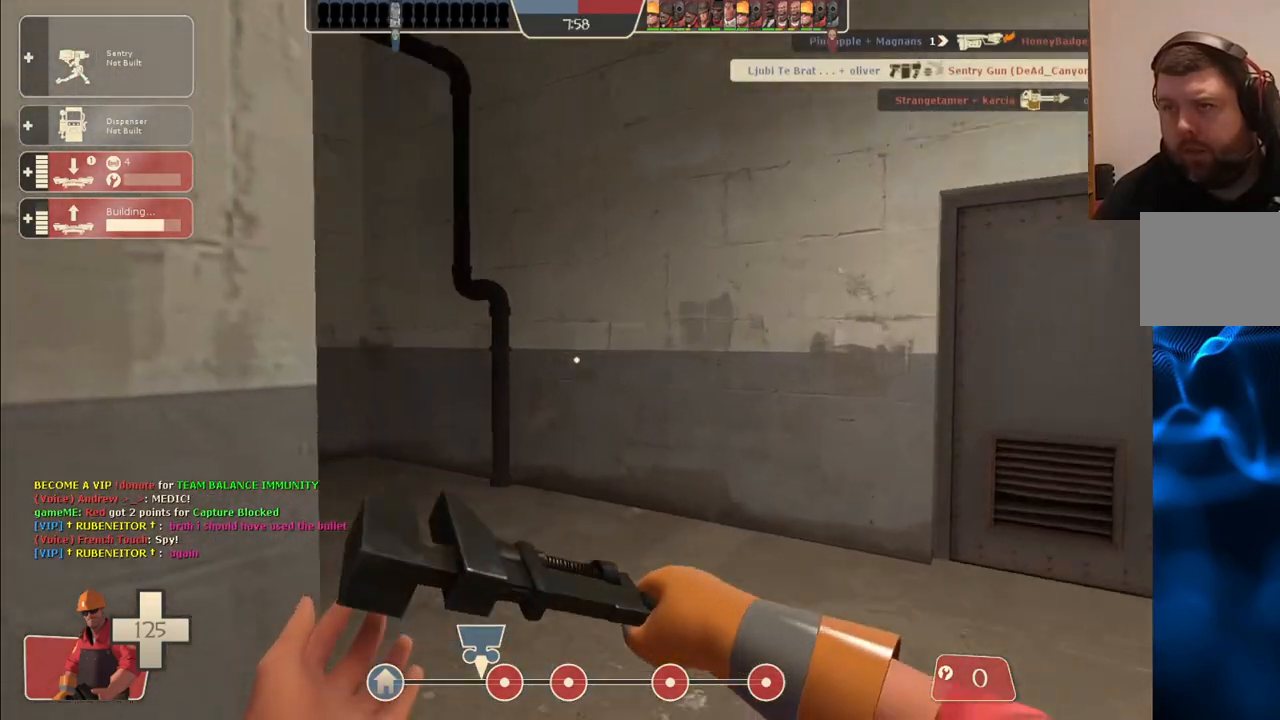
{"buttons": [], "left_stick": "up", "right_stick": "left", "events": [[83, "right_stick", "center"], [217, "right_stick", "left"], [333, "right_stick", "center"], [450, "right_stick", "left"]]}
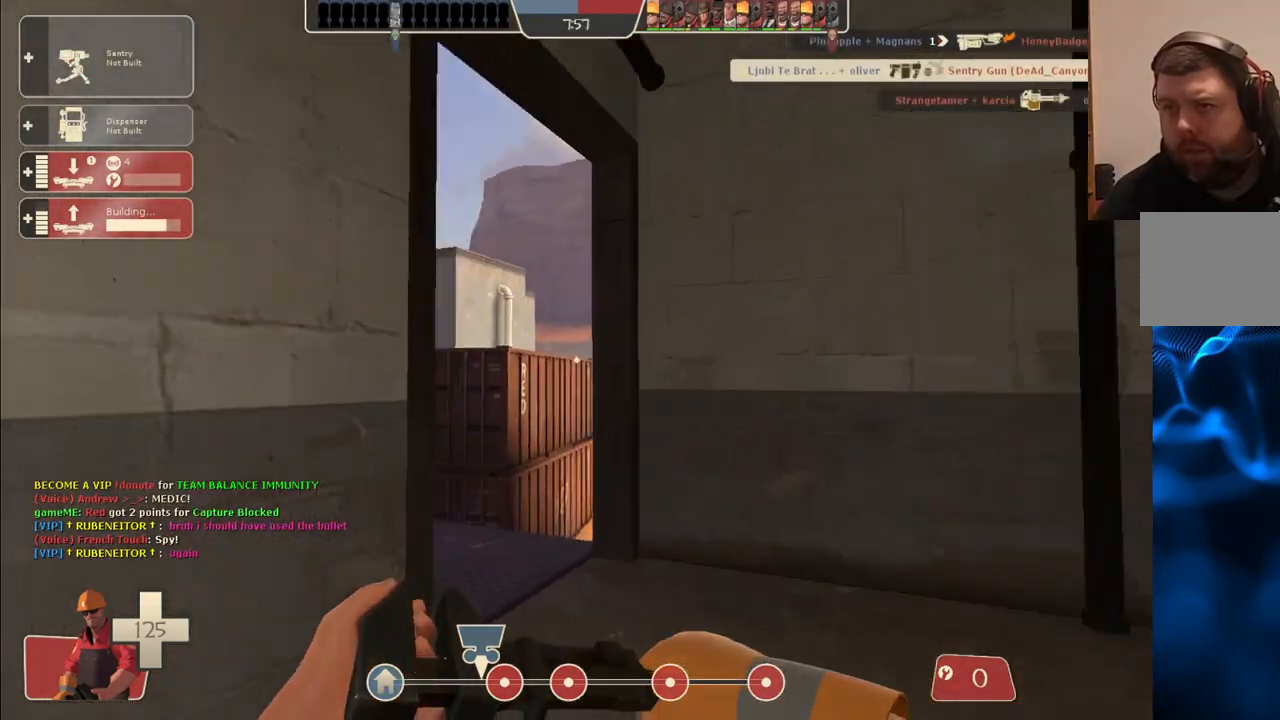
{"buttons": [], "left_stick": "up", "right_stick": "left", "events": [[83, "right_stick", "center"], [200, "right_stick", "left"], [317, "right_stick", "center"], [450, "right_stick", "left"]]}
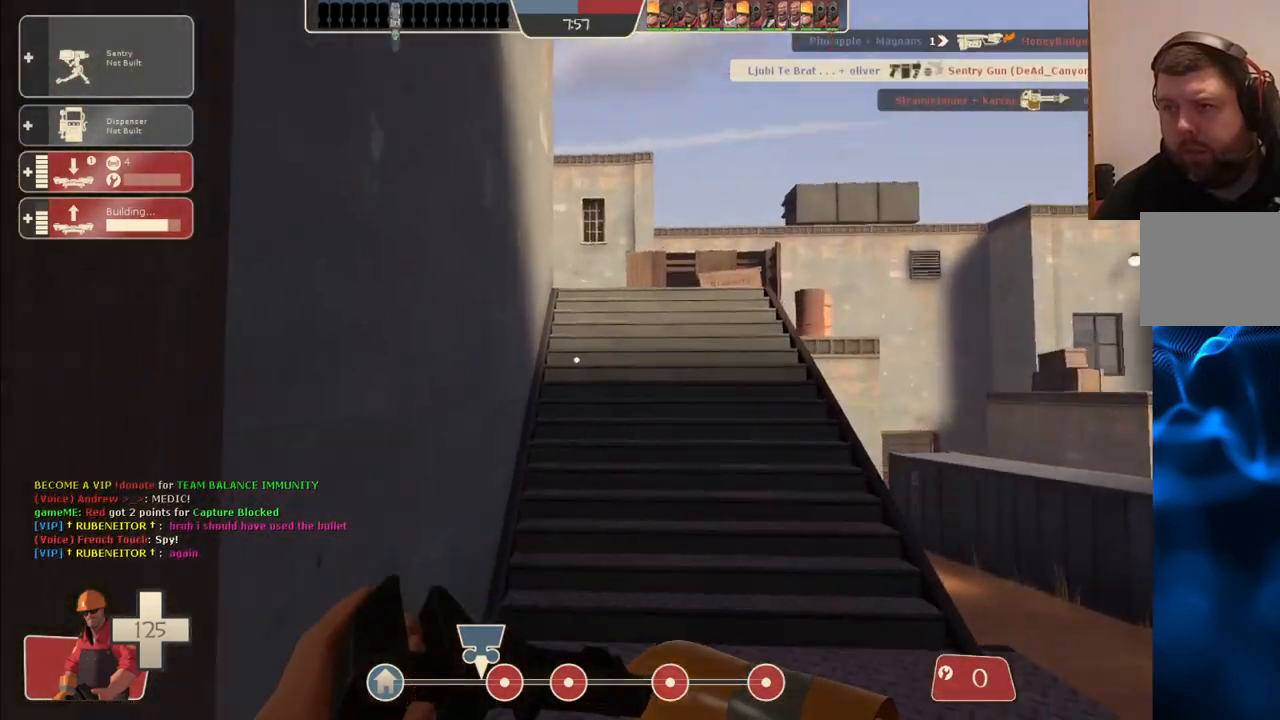
{"buttons": [], "left_stick": "up", "right_stick": "center", "events": [[100, "right_stick", "center"], [167, "left_stick", "up-right"], [267, "right_stick", "right"], [350, "right_stick", "center"], [417, "left_stick", "up"]]}
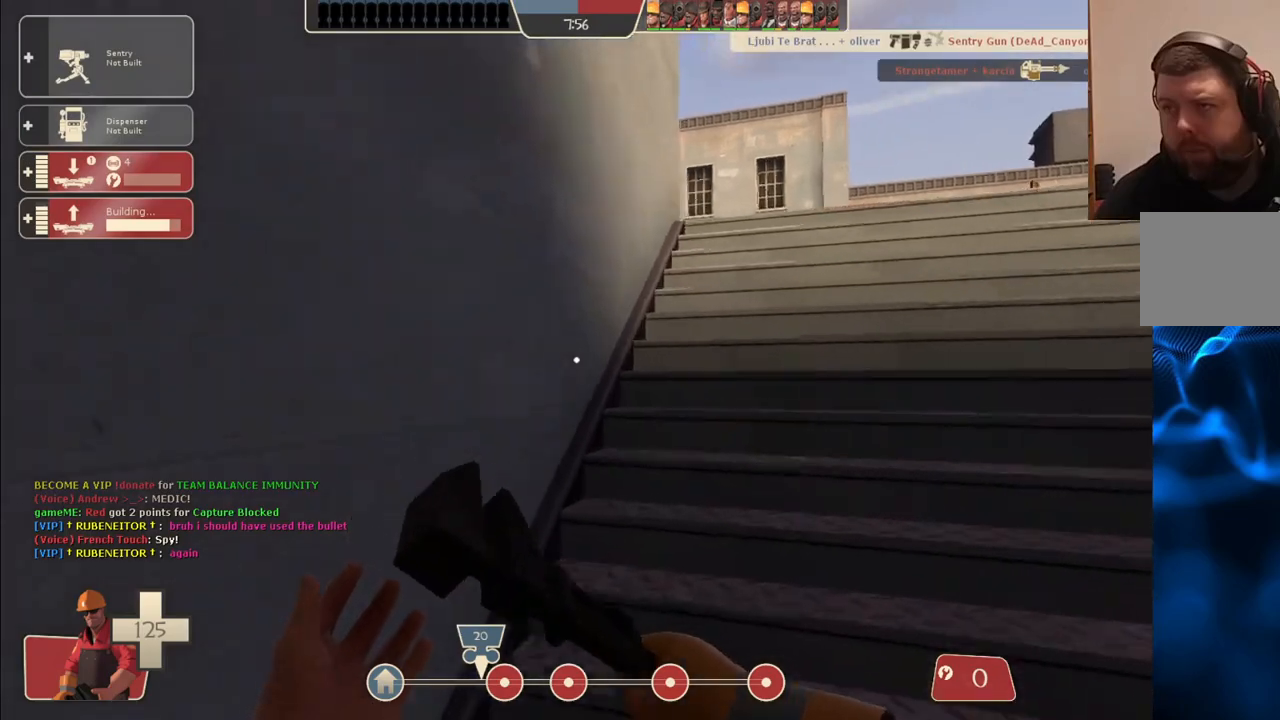
{"buttons": [], "left_stick": "up", "right_stick": "center", "events": []}
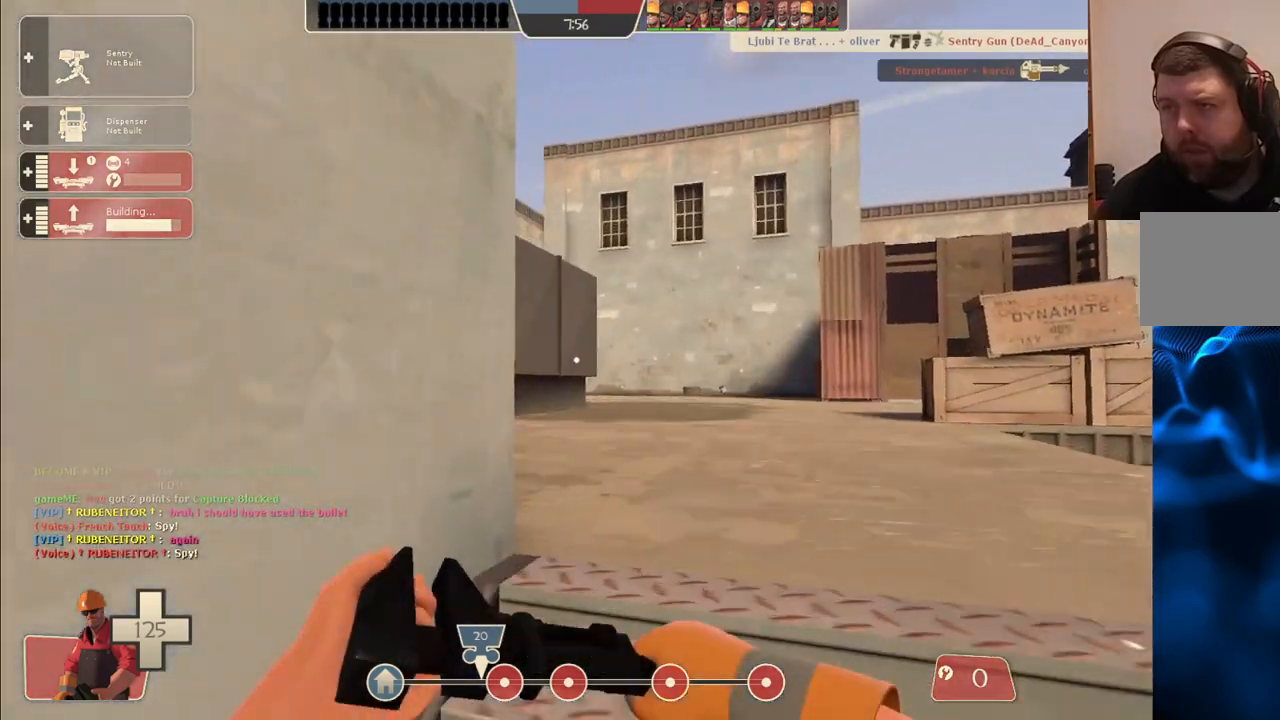
{"buttons": [], "left_stick": "up", "right_stick": "center", "events": [[250, "right_stick", "up-left"], [350, "right_stick", "center"]]}
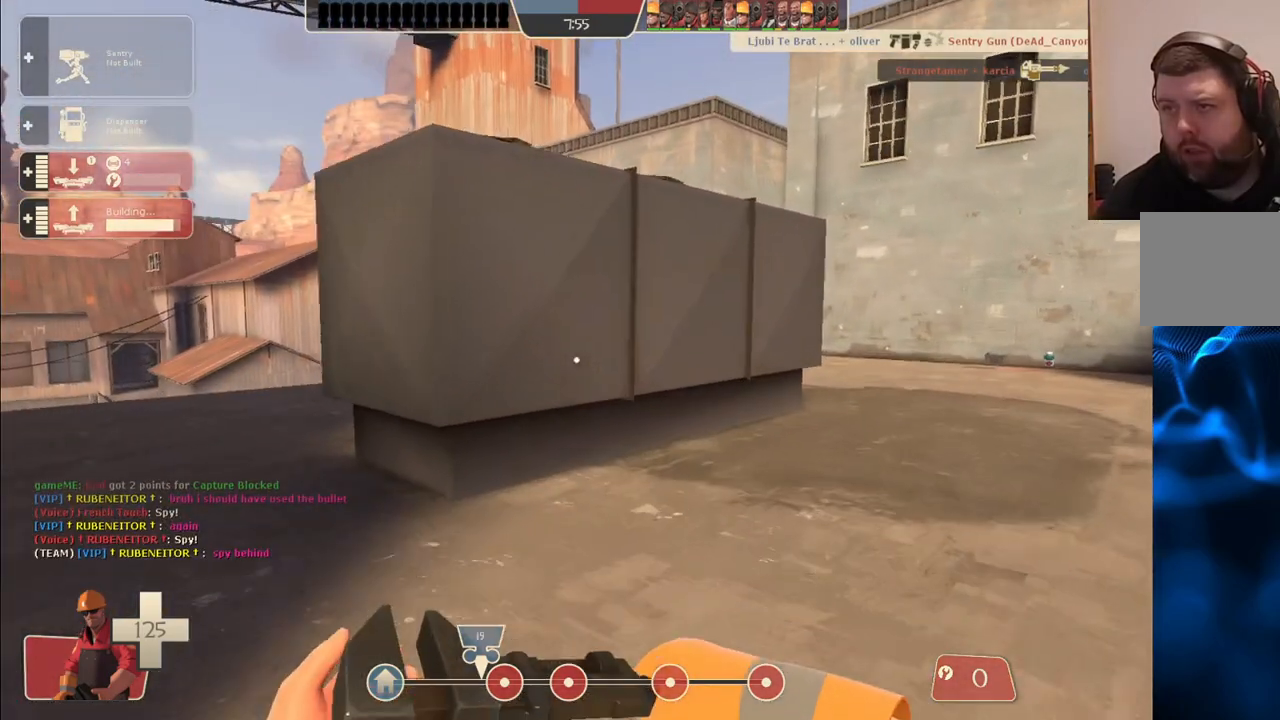
{"buttons": [], "left_stick": "up", "right_stick": "center", "events": [[117, "right_stick", "right"], [200, "right_stick", "center"]]}
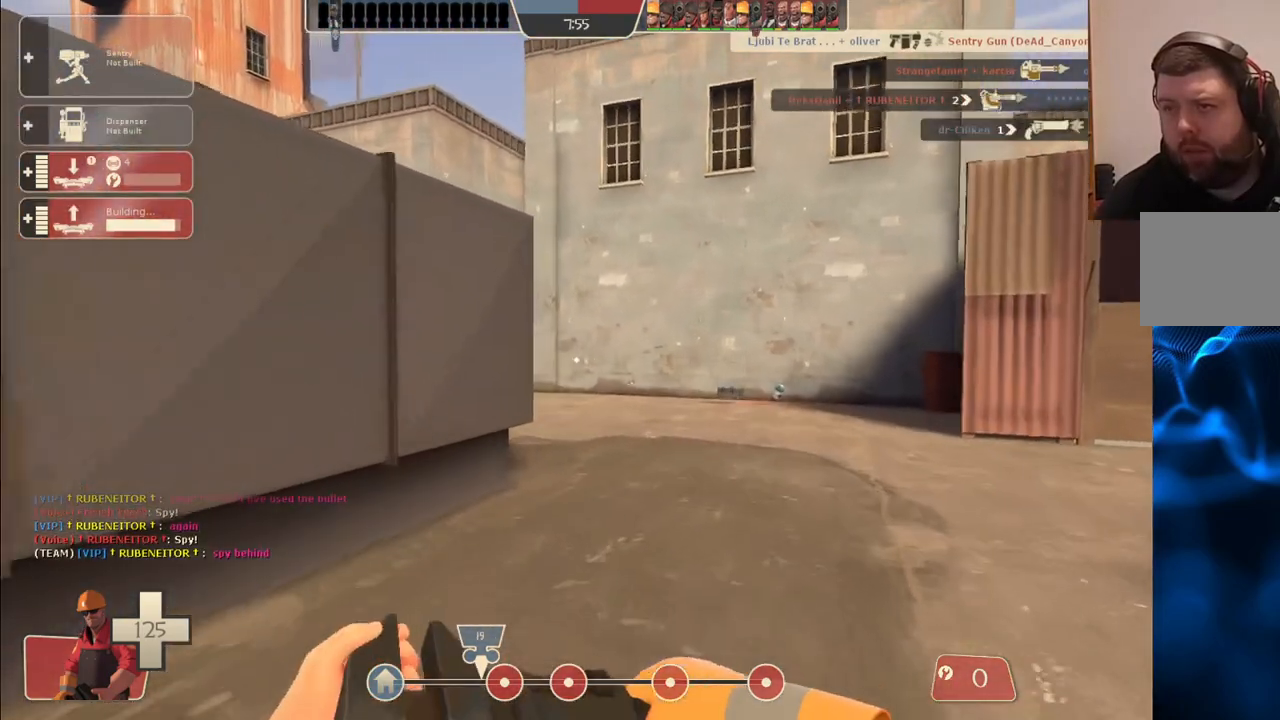
{"buttons": [], "left_stick": "up", "right_stick": "center", "events": []}
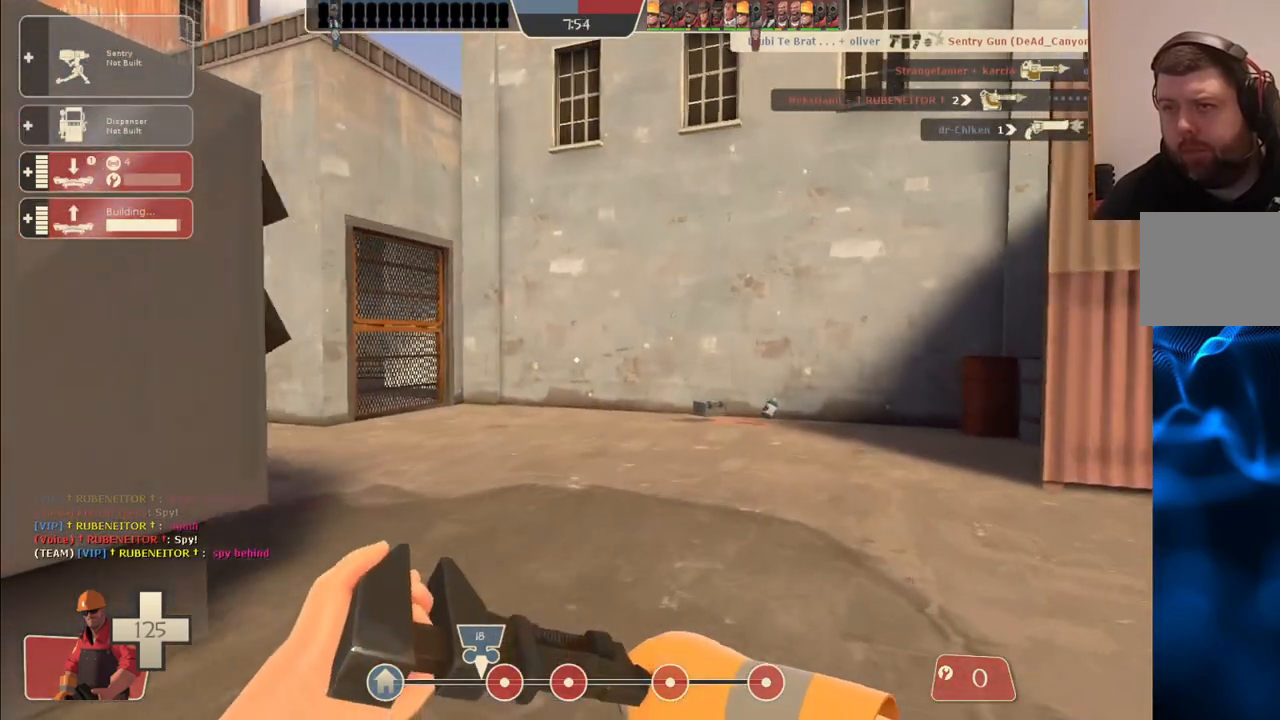
{"buttons": [], "left_stick": "up", "right_stick": "center", "events": []}
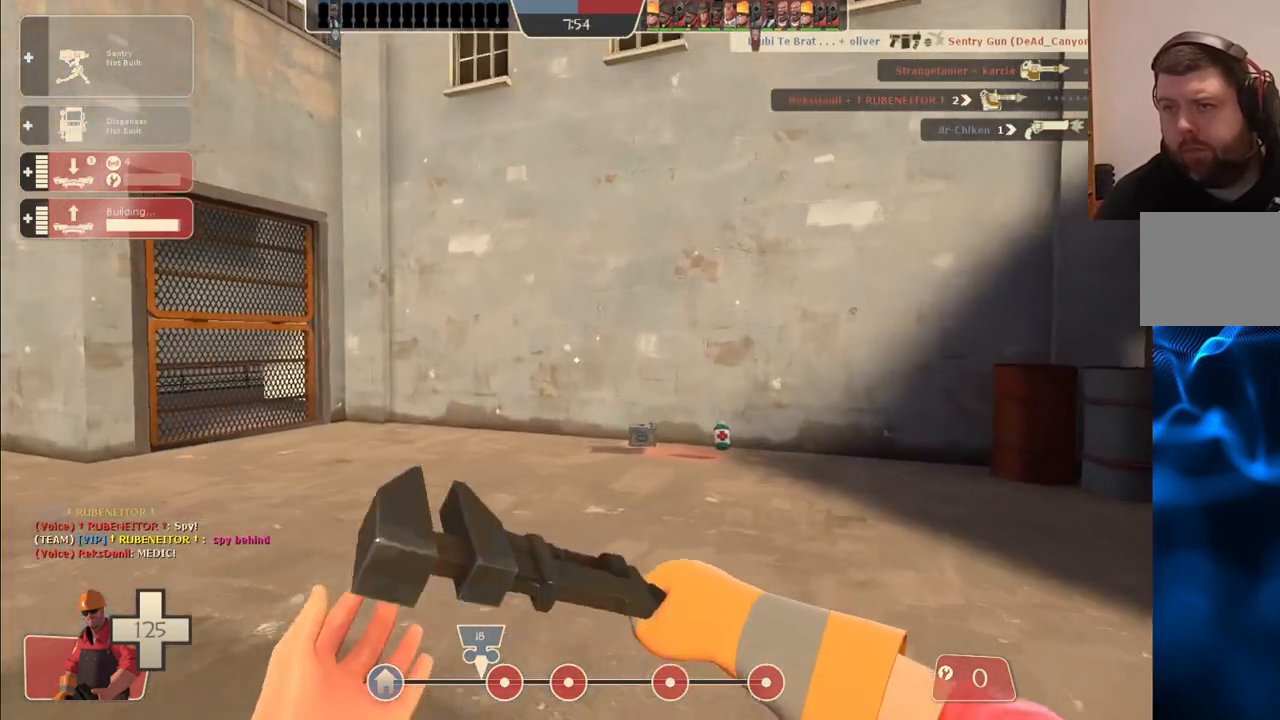
{"buttons": [], "left_stick": "up", "right_stick": "center", "events": []}
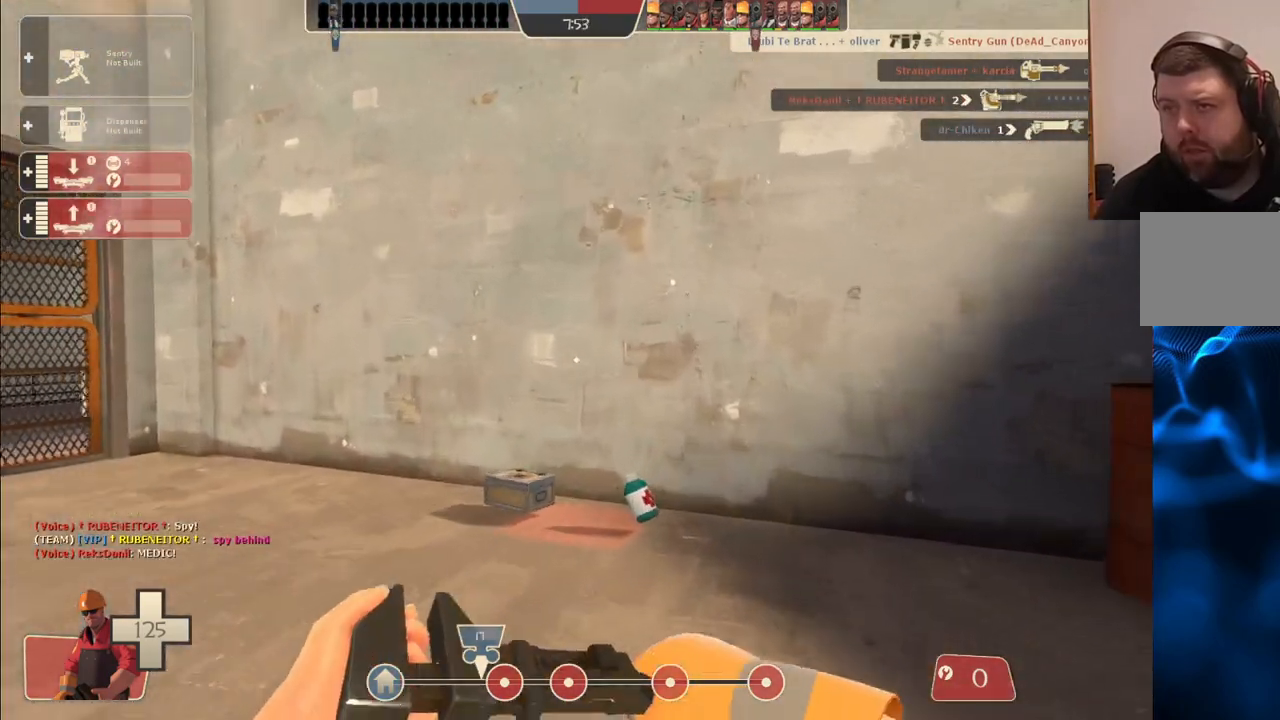
{"buttons": [], "left_stick": "up", "right_stick": "left", "events": [[483, "right_stick", "left"]]}
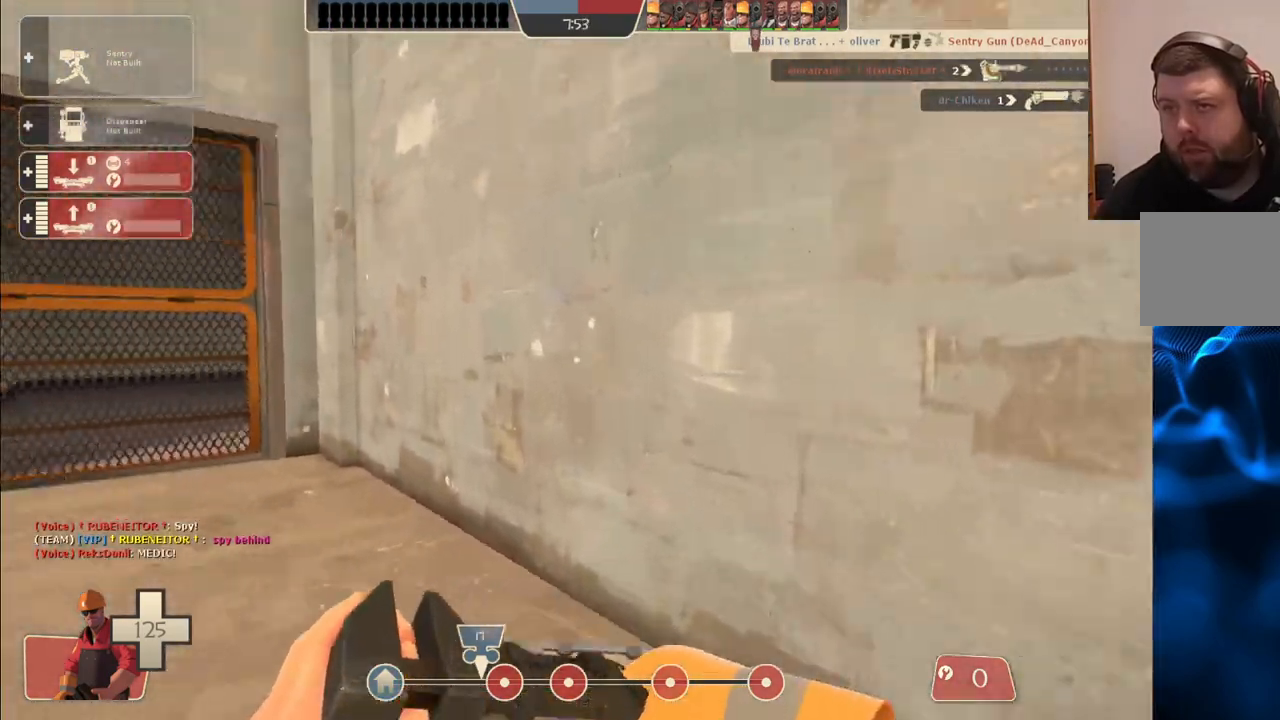
{"buttons": [], "left_stick": "center", "right_stick": "center", "events": [[333, "left_stick", "center"], [433, "DPAD_LEFT", "down"], [500, "DPAD_LEFT", "up"], [500, "right_stick", "center"]]}
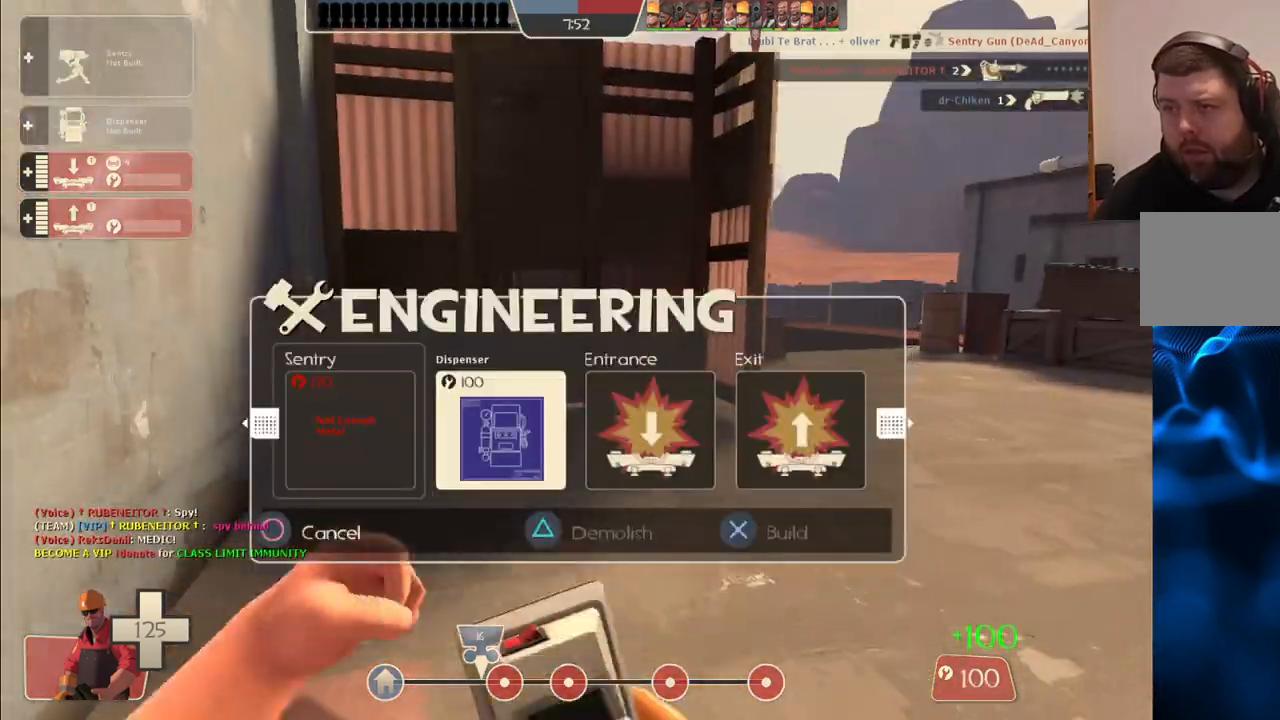
{"buttons": [], "left_stick": "center", "right_stick": "center", "events": [[167, "right_stick", "right"], [267, "DPAD_RIGHT", "down"], [367, "DPAD_RIGHT", "up"], [400, "right_stick", "center"]]}
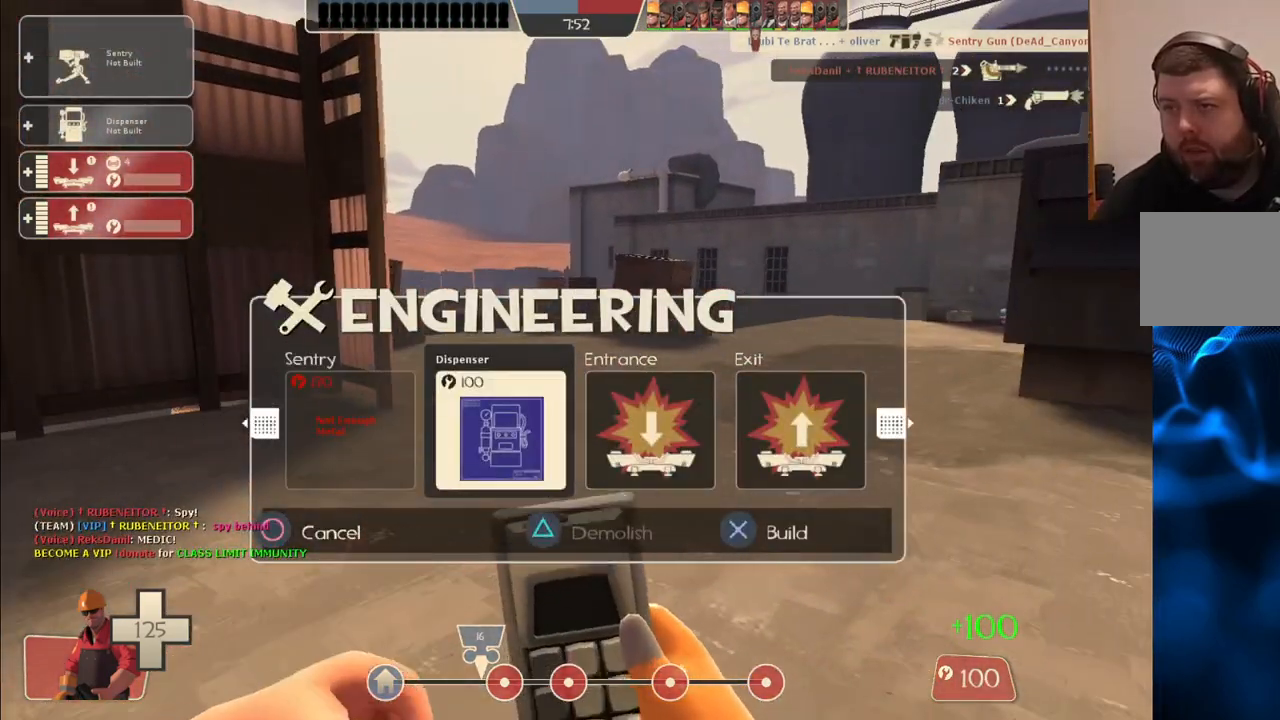
{"buttons": [], "left_stick": "up-left", "right_stick": "center", "events": [[133, "R2", "down"], [300, "left_stick", "up"], [317, "R2", "up"], [317, "right_stick", "right"], [433, "left_stick", "up-left"], [433, "right_stick", "center"]]}
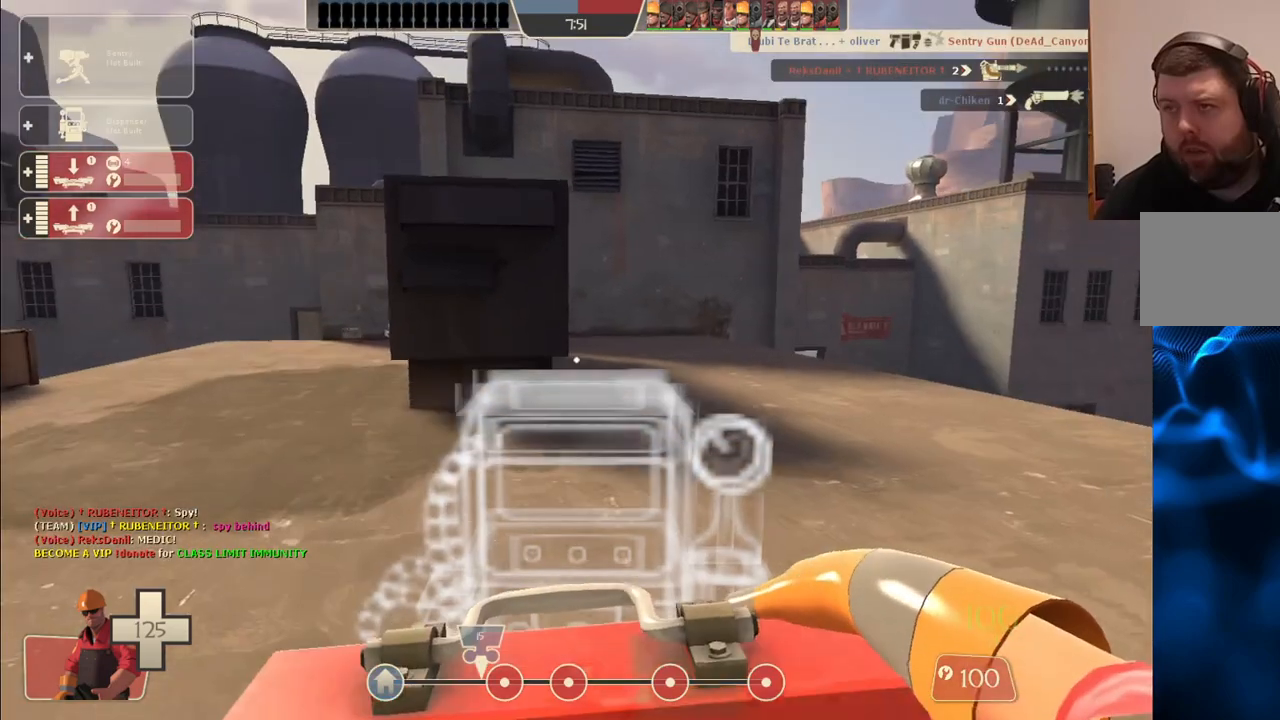
{"buttons": [], "left_stick": "up-left", "right_stick": "center", "events": [[300, "L2", "down"], [317, "L1", "down"], [450, "L1", "up"], [467, "L2", "up"]]}
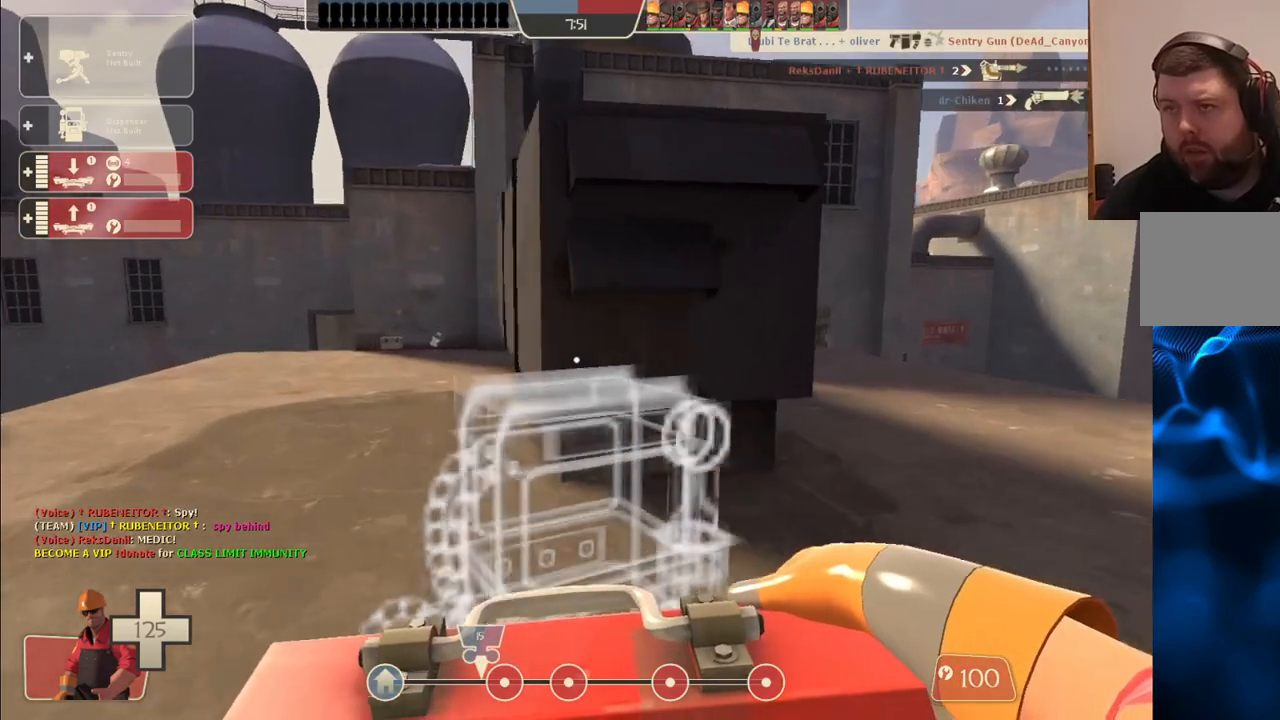
{"buttons": [], "left_stick": "up", "right_stick": "center", "events": [[483, "left_stick", "up"]]}
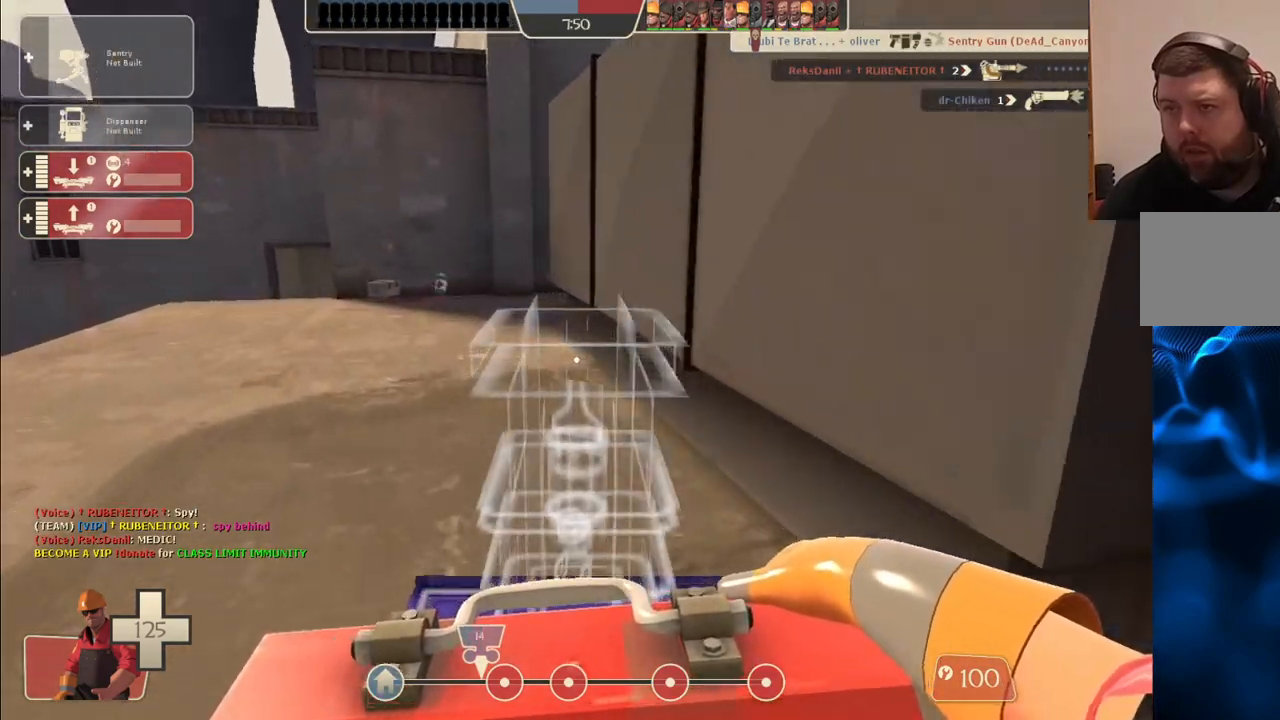
{"buttons": ["R2"], "left_stick": "up-left", "right_stick": "center", "events": [[383, "R2", "down"], [417, "left_stick", "up-left"]]}
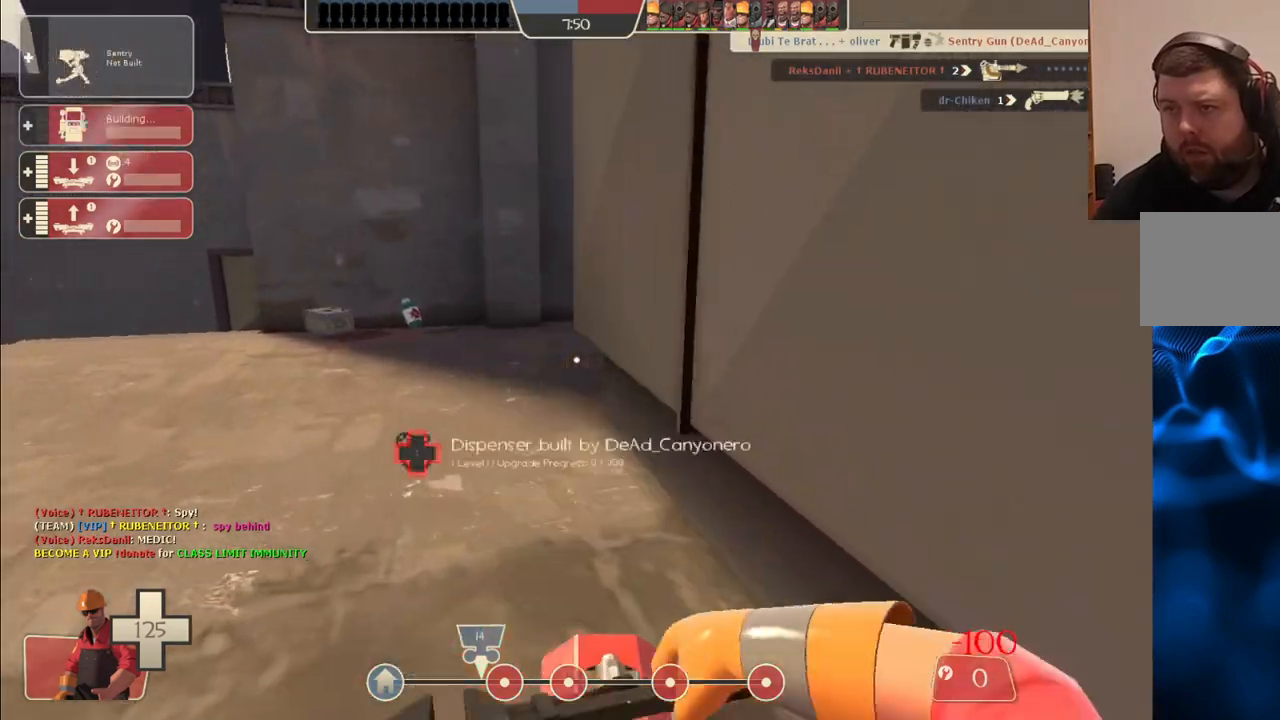
{"buttons": [], "left_stick": "up", "right_stick": "center", "events": [[50, "R2", "up"], [433, "left_stick", "up"]]}
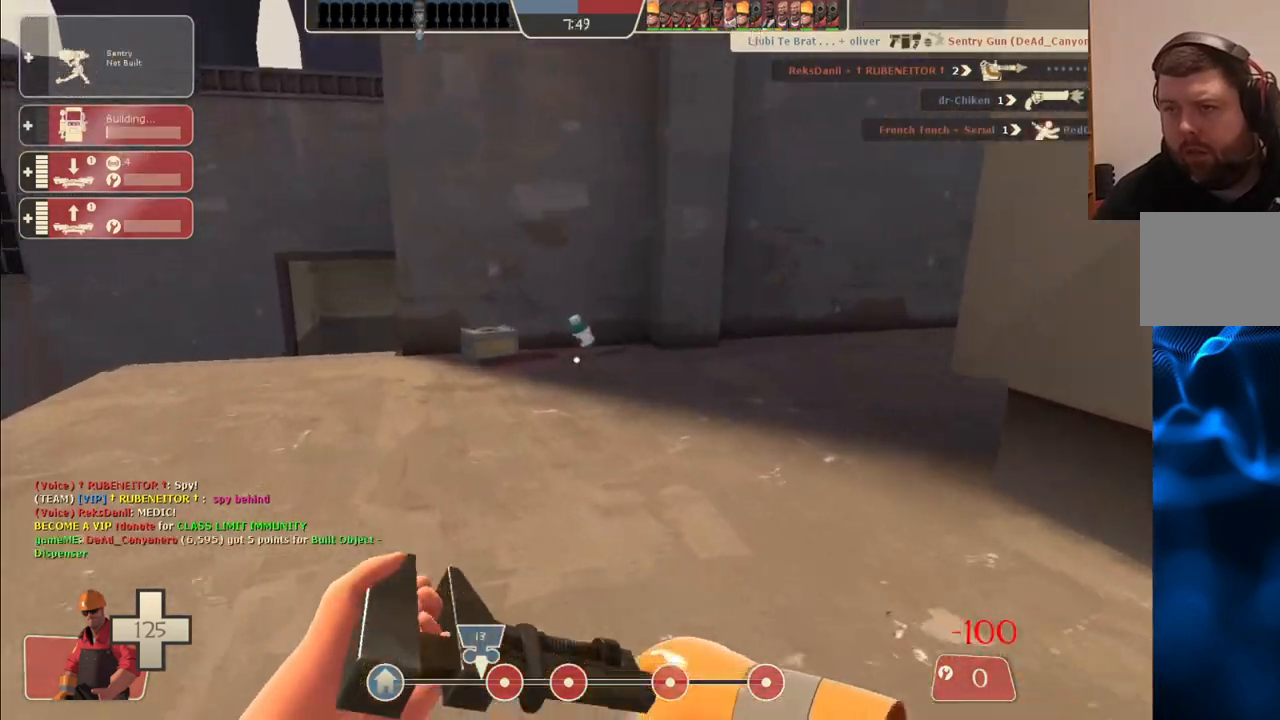
{"buttons": [], "left_stick": "up", "right_stick": "center", "events": []}
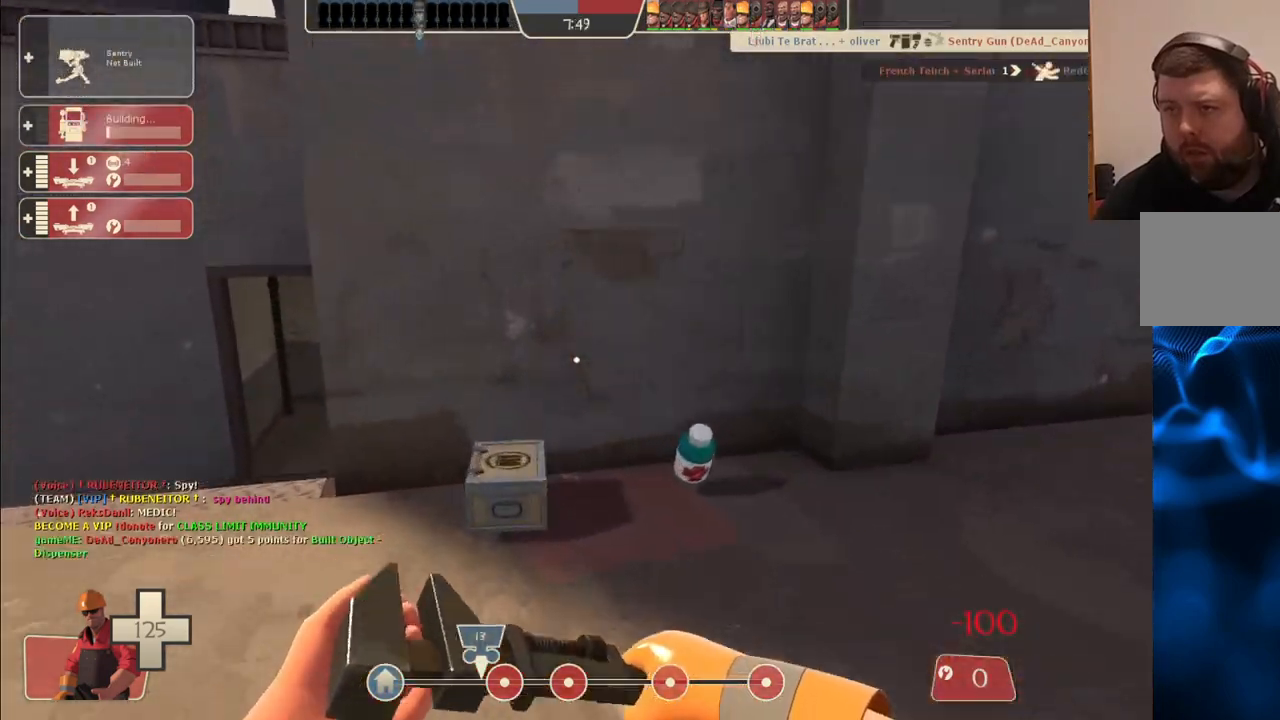
{"buttons": [], "left_stick": "up-right", "right_stick": "right", "events": [[300, "right_stick", "right"], [417, "left_stick", "up-right"]]}
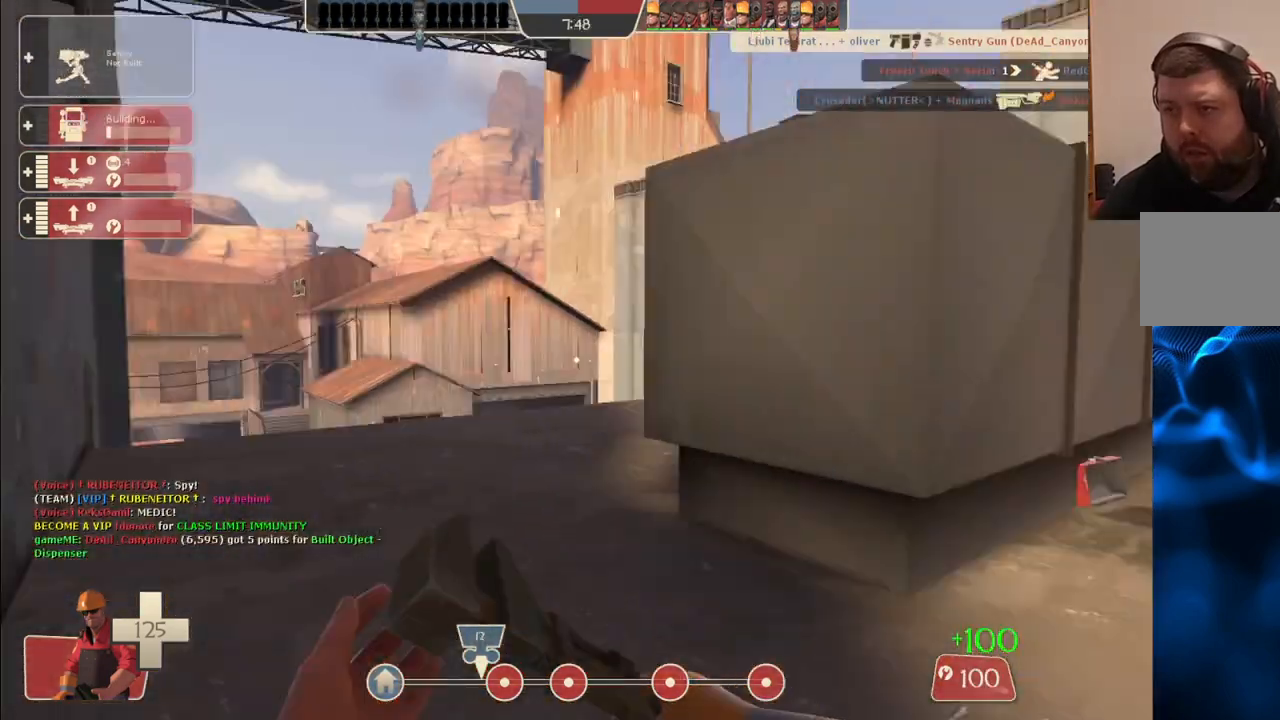
{"buttons": [], "left_stick": "up", "right_stick": "center", "events": [[67, "right_stick", "center"], [300, "right_stick", "right"], [400, "right_stick", "center"], [450, "left_stick", "up"]]}
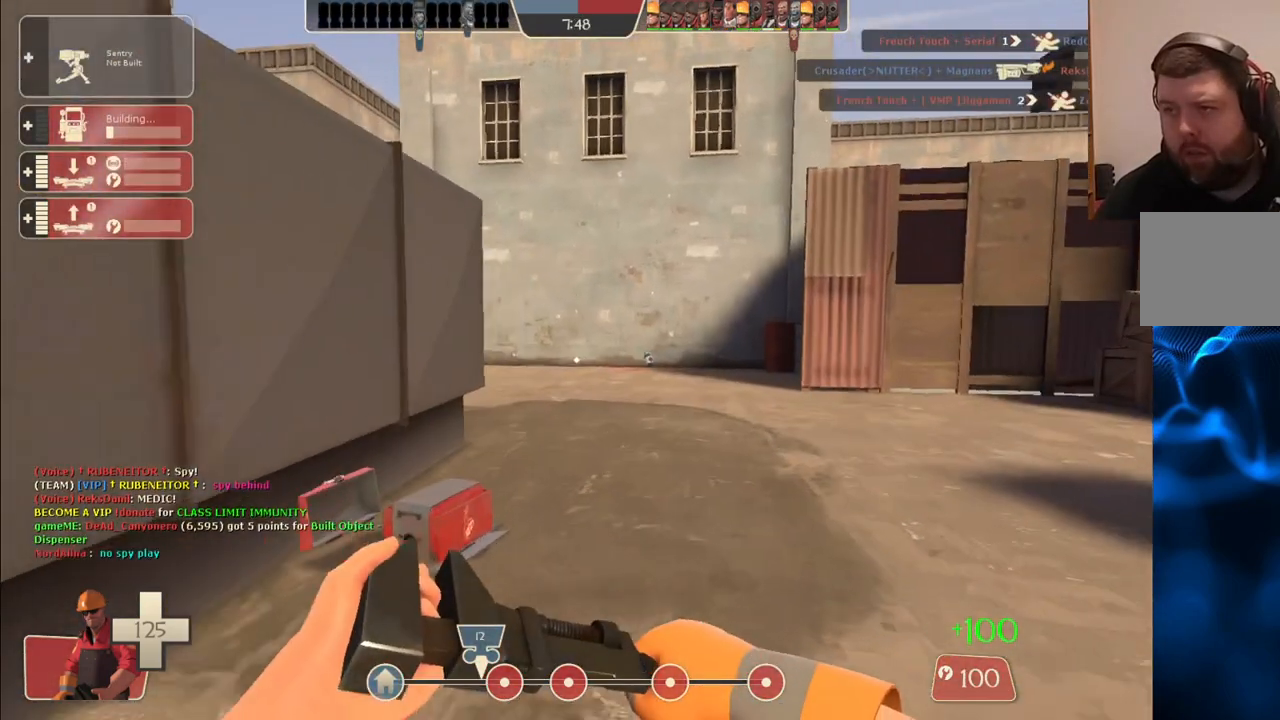
{"buttons": ["R2"], "left_stick": "up-right", "right_stick": "center", "events": [[267, "R2", "down"], [317, "right_stick", "left"], [450, "left_stick", "up-right"], [467, "right_stick", "center"]]}
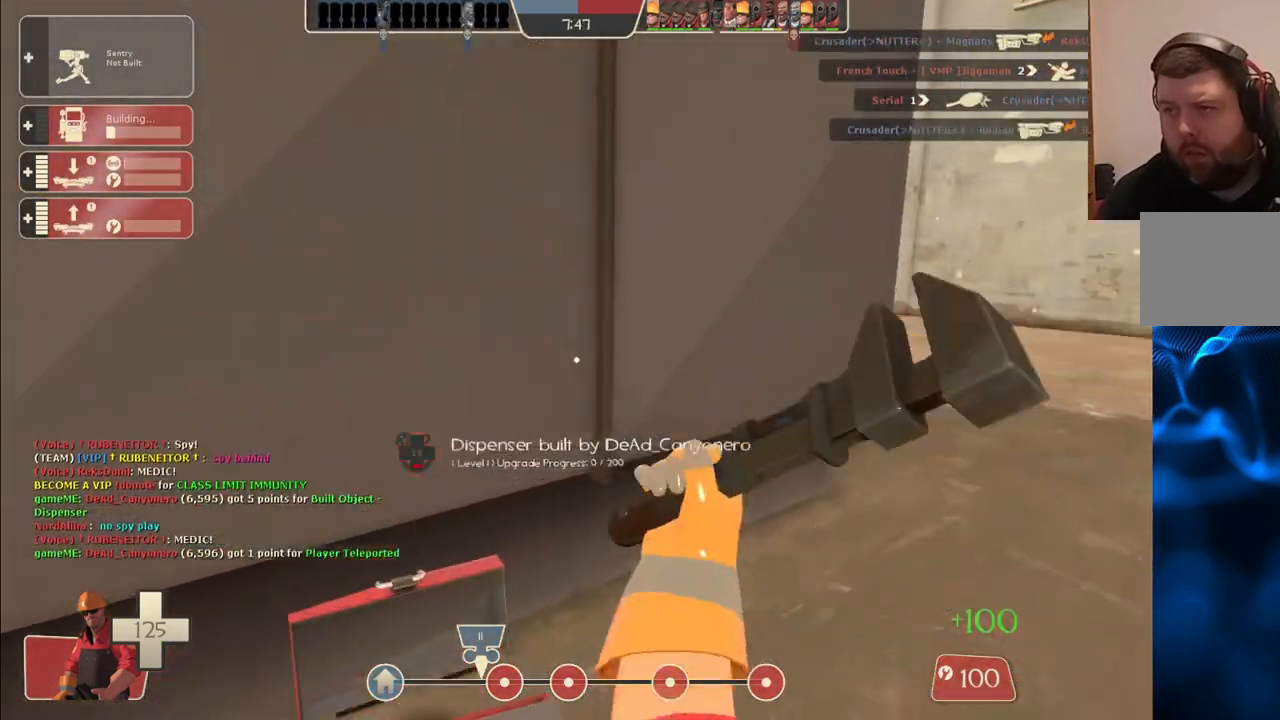
{"buttons": [], "left_stick": "up", "right_stick": "center", "events": [[33, "left_stick", "right"], [50, "R2", "up"], [167, "right_stick", "right"], [267, "left_stick", "up"], [317, "right_stick", "center"]]}
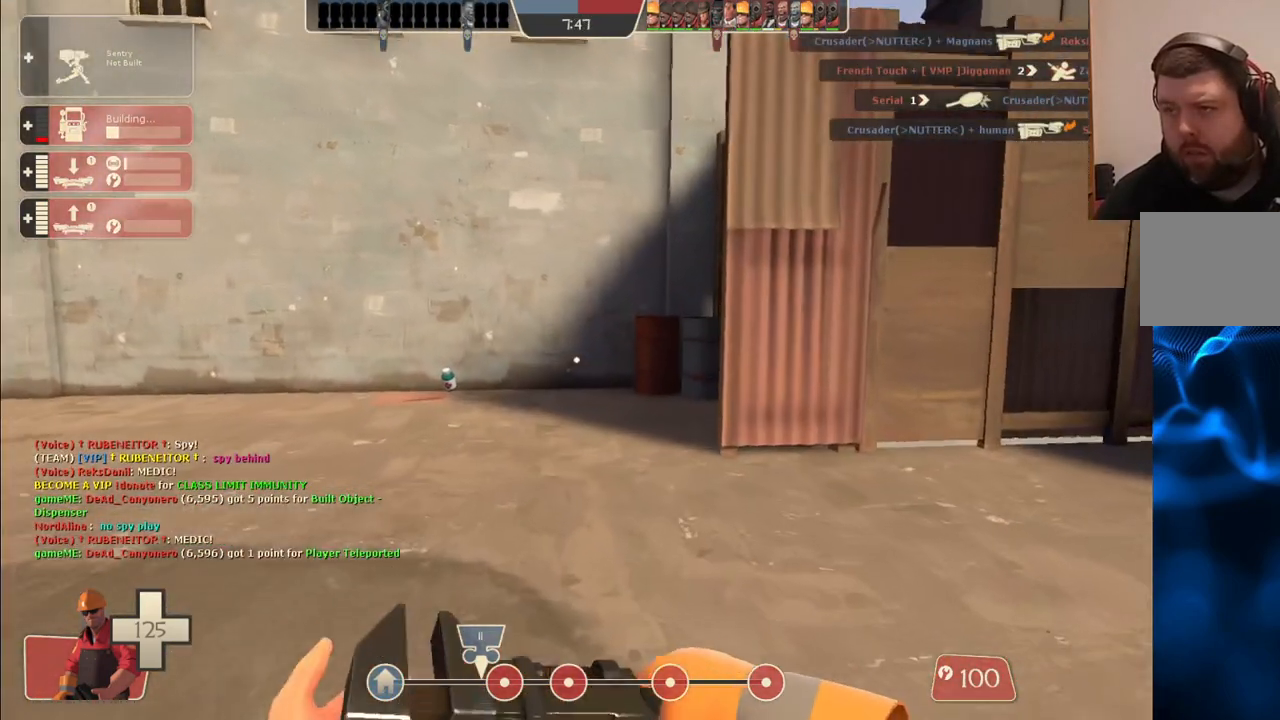
{"buttons": [], "left_stick": "up", "right_stick": "center", "events": [[317, "right_stick", "left"], [433, "right_stick", "center"]]}
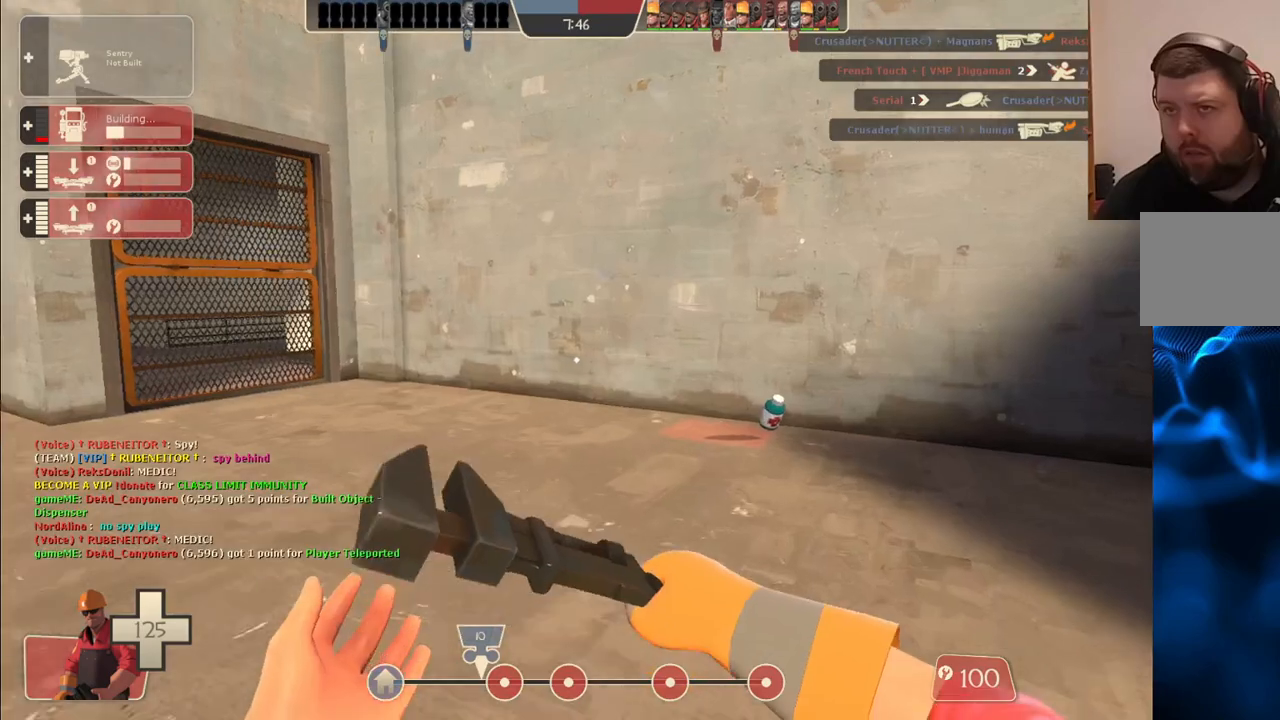
{"buttons": [], "left_stick": "up", "right_stick": "center", "events": []}